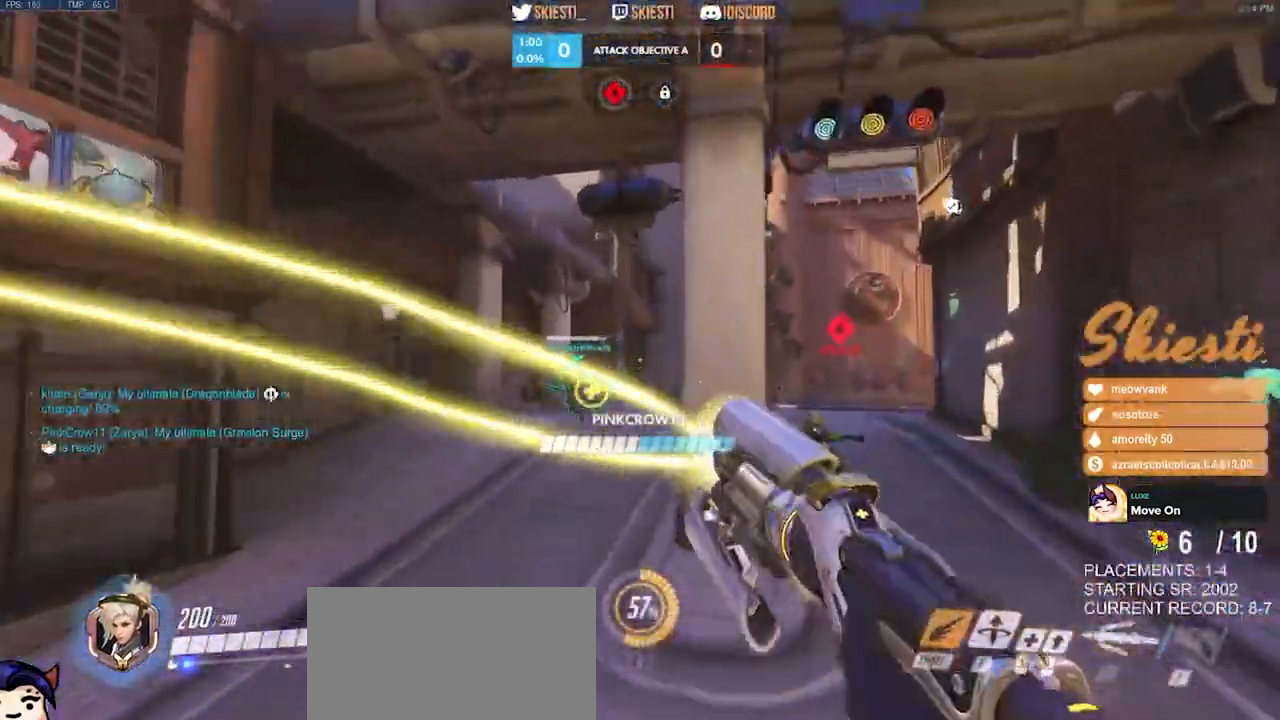
Gameplay with keyboard and mouse; each line is a JSON object with the keys and mouse buttons held at the frame after it. "events" lists presses ("down") and releases ("up") of "a", "ctrl", "d", "e", "q", "s", "shift", "space", "w", "mouse_left", "mouse_wheel", "mouse_right", "mouse_mb4" and "mouse_mb5" between this image and that frame as [ms after this image, input, new state], when the widget could be followed in between. "mouse_left", "mouse_wheel", "mouse_right", "mouse_mb4", "mouse_mb5" = the "left", "wheel", "right", "mb4", "mb5" buttons of the "mouse" list. No other keys are recorded. "wheel" means that the mouse wheel is clicked or scrolled. Mouse movement is not recorded.
{"keys": ["a", "shift", "w"], "mouse": ["right"], "events": [[67, "mouse_right", "up"], [117, "mouse_right", "down"]]}
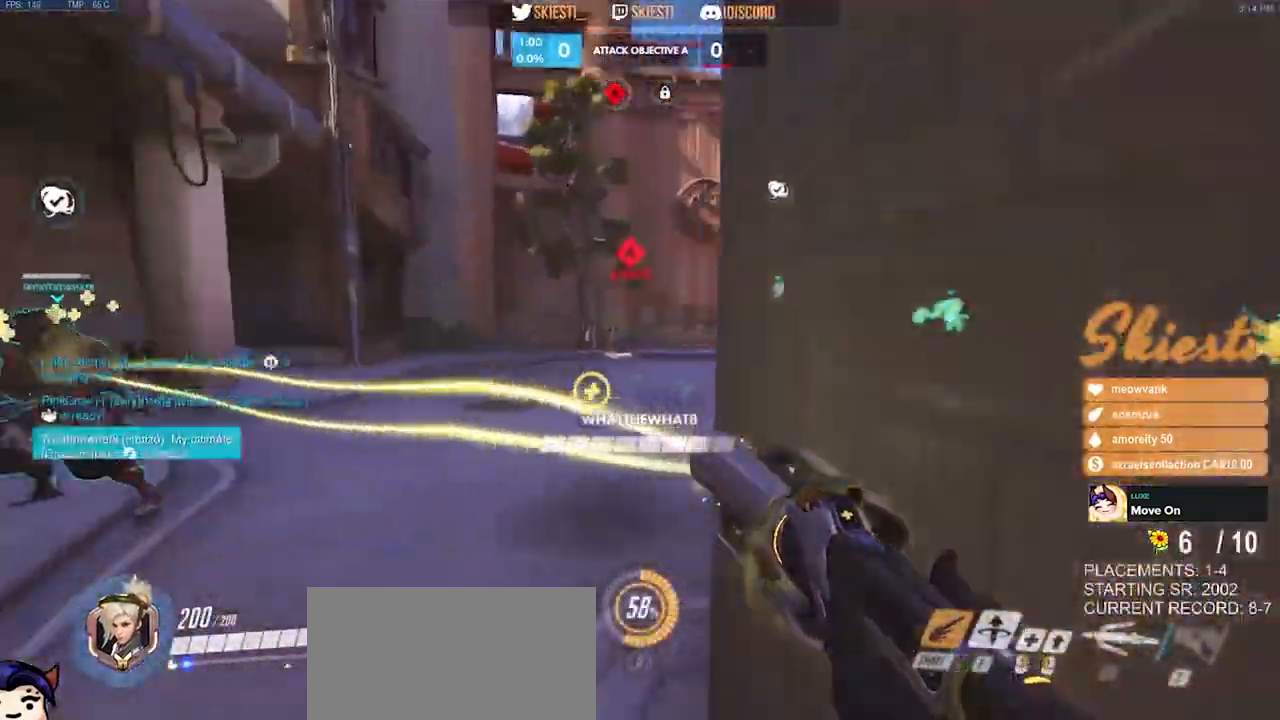
{"keys": ["a", "shift", "space", "w"], "mouse": ["right"], "events": [[150, "space", "down"]]}
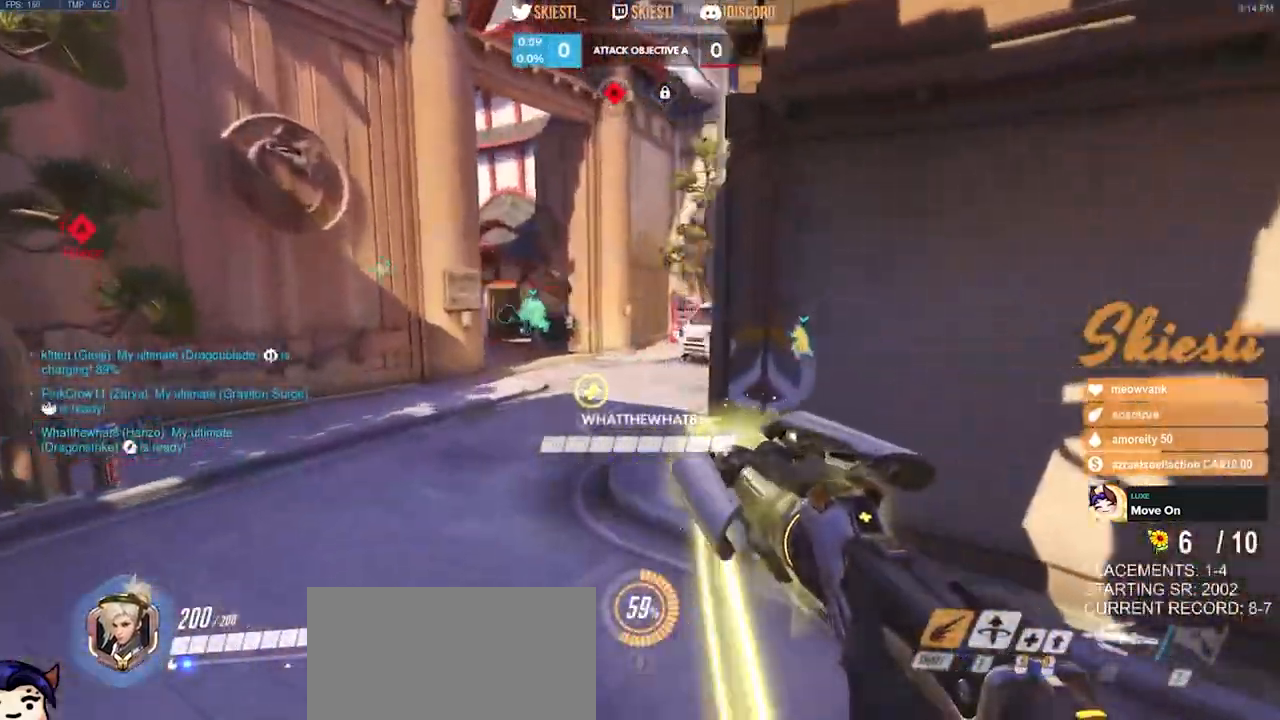
{"keys": ["shift", "space", "w"], "mouse": ["left", "right"], "events": [[100, "a", "up"], [217, "mouse_left", "down"]]}
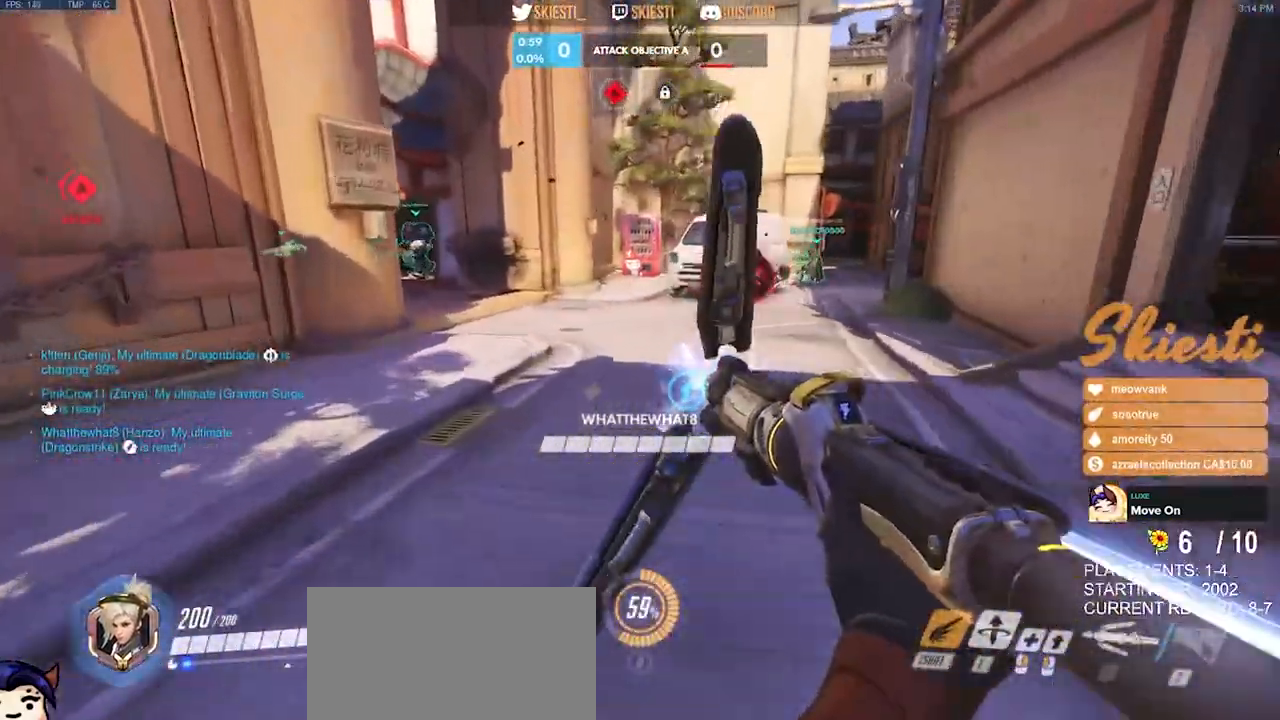
{"keys": ["a", "w"], "mouse": ["right"], "events": [[100, "space", "up"], [133, "mouse_right", "up"], [300, "space", "down"], [350, "mouse_left", "up"], [367, "a", "down"], [383, "mouse_right", "down"], [400, "shift", "up"], [433, "space", "up"]]}
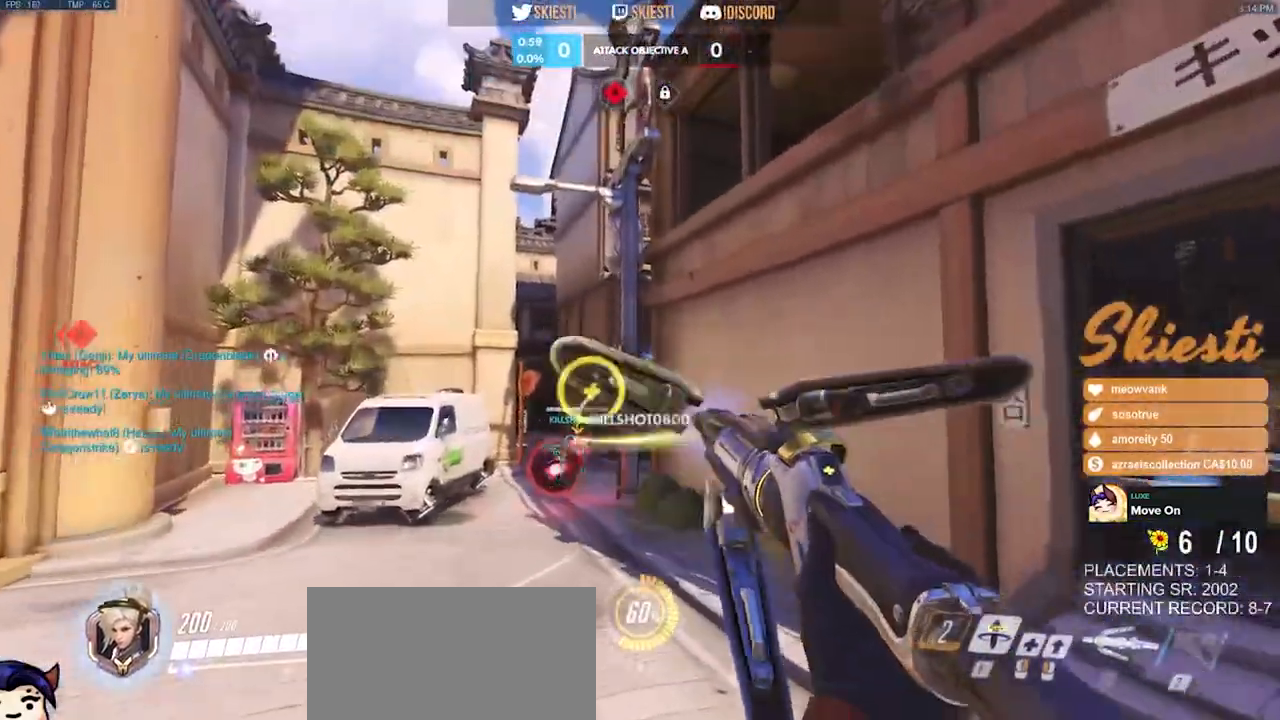
{"keys": ["a"], "mouse": ["right"], "events": [[500, "w", "up"]]}
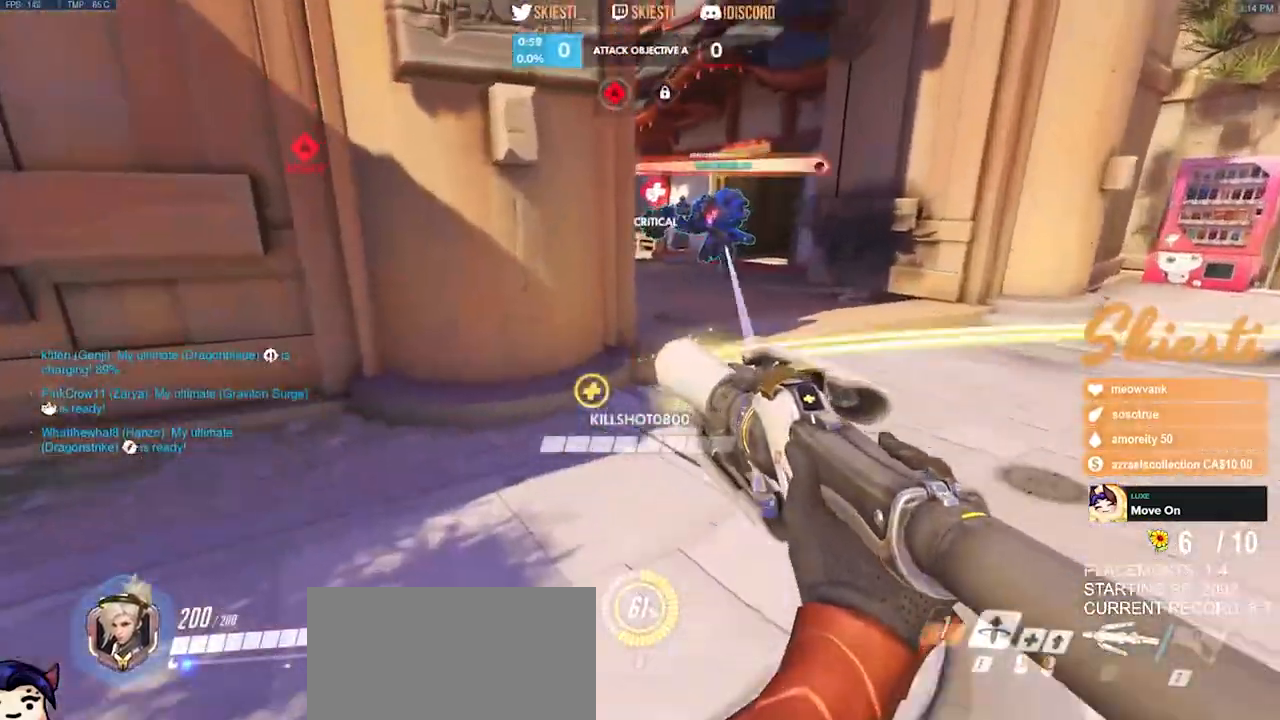
{"keys": ["d"], "mouse": ["right"], "events": [[283, "s", "down"], [350, "d", "down"], [367, "a", "up"], [383, "s", "up"]]}
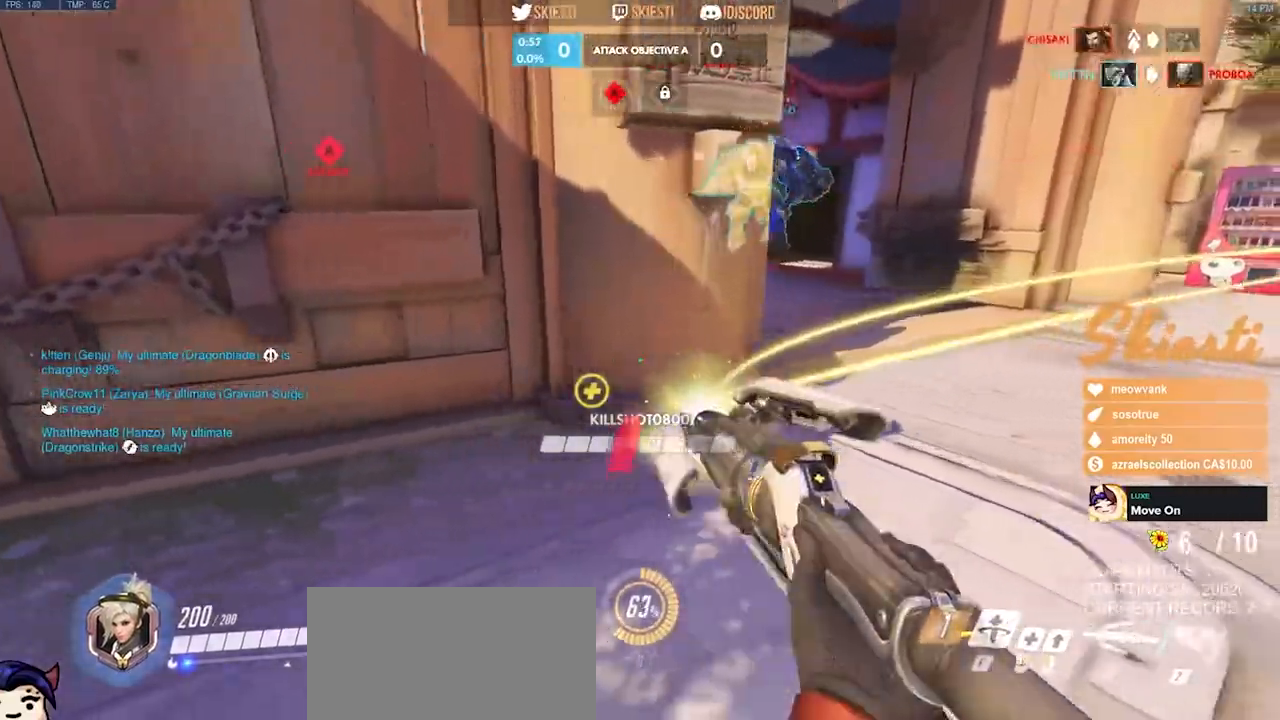
{"keys": ["a"], "mouse": ["right"], "events": [[133, "w", "down"], [333, "a", "down"], [433, "w", "up"], [450, "d", "up"]]}
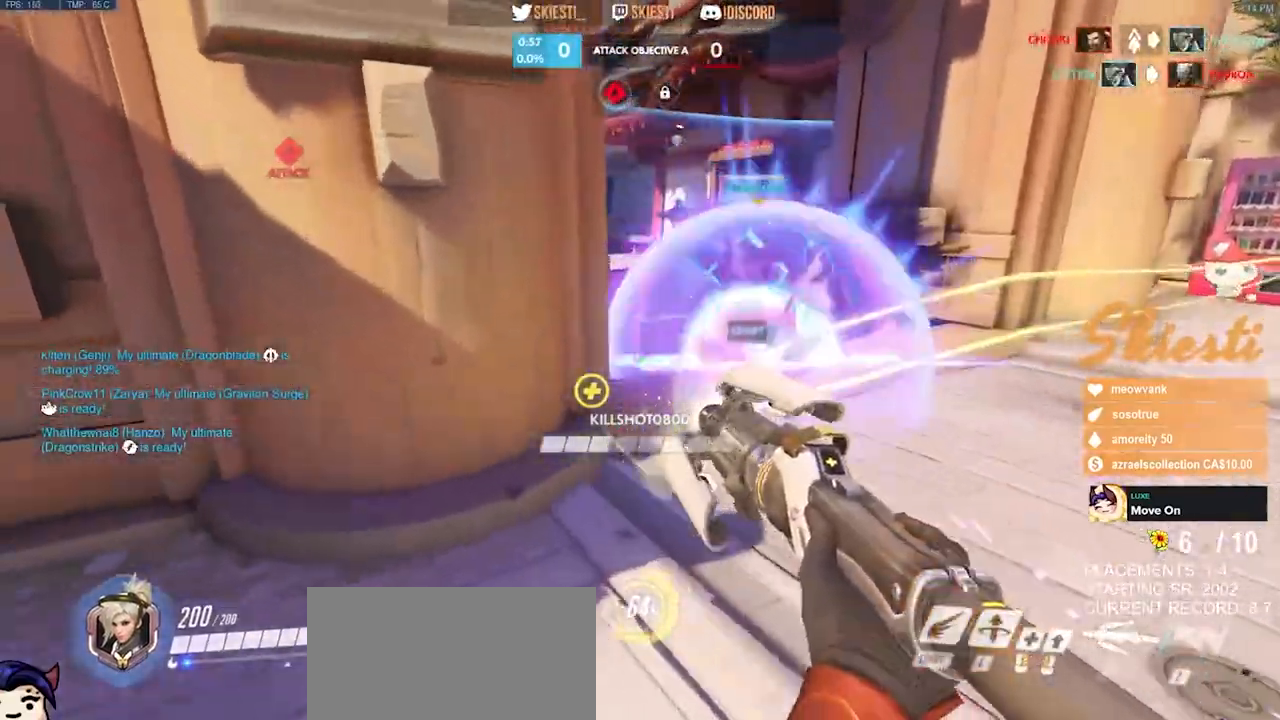
{"keys": [], "mouse": ["right"], "events": [[167, "s", "down"], [317, "a", "up"], [433, "s", "up"]]}
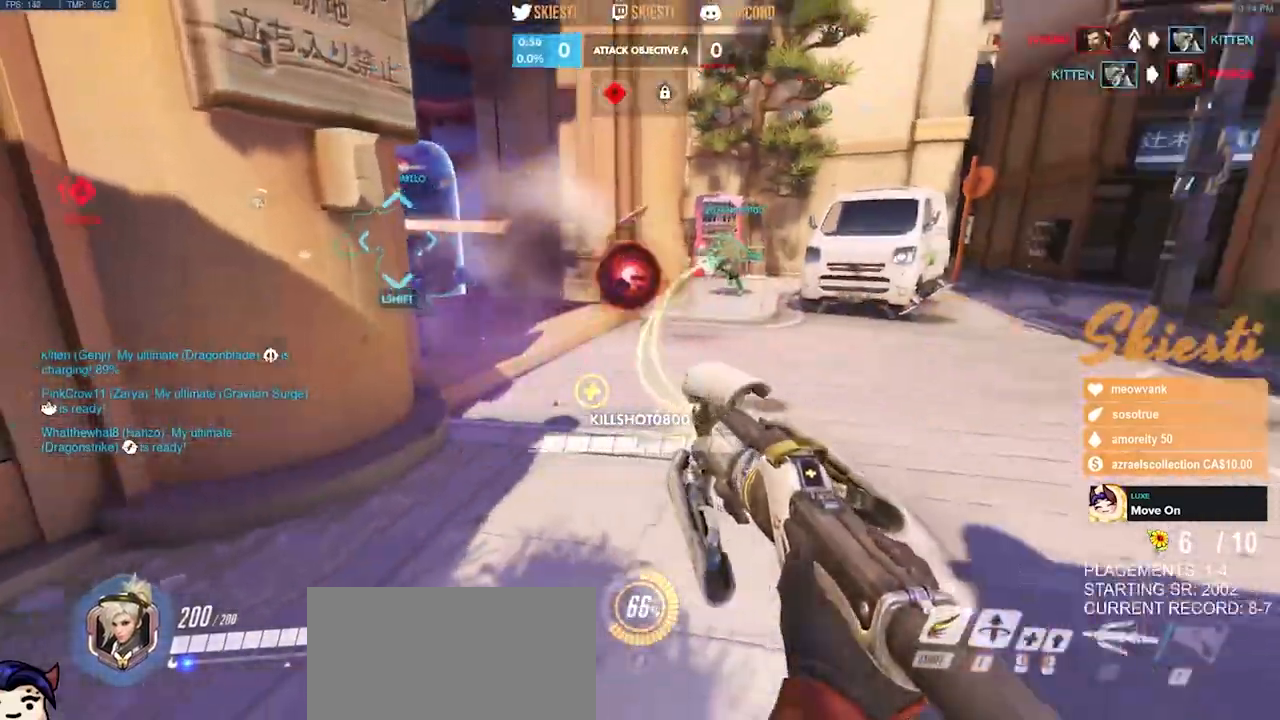
{"keys": ["a", "s"], "mouse": ["right"]}
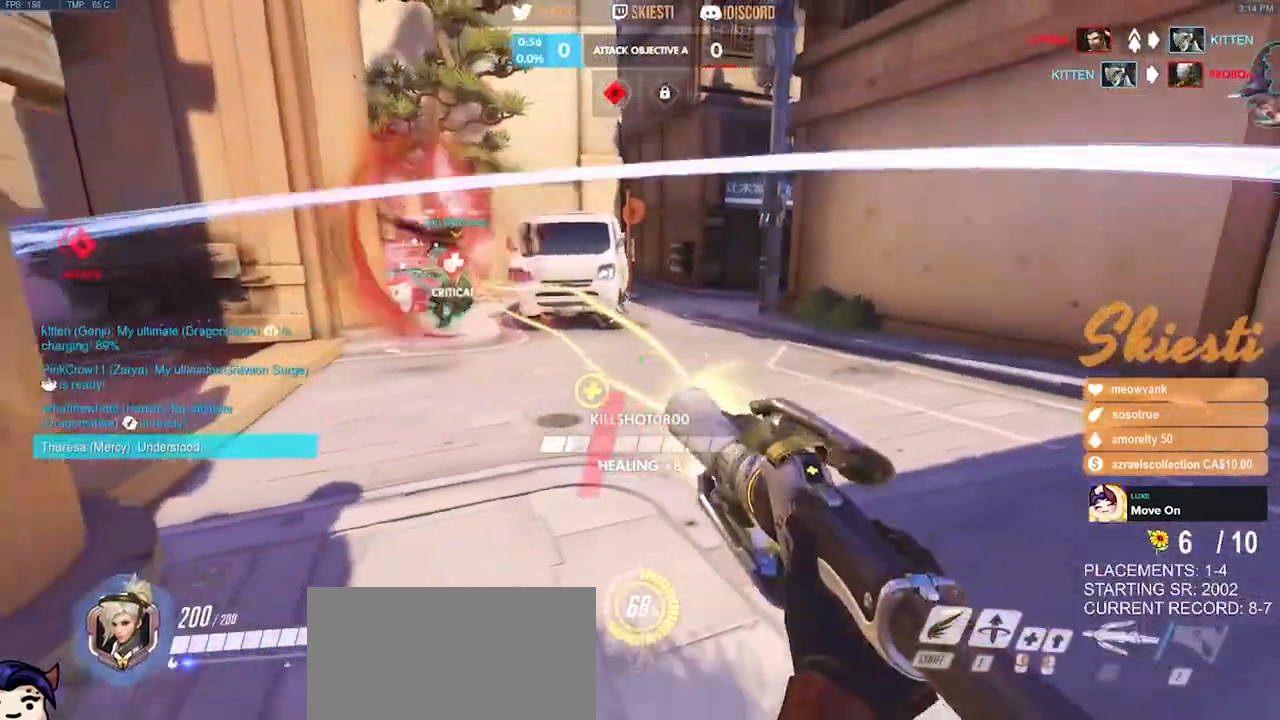
{"keys": ["d", "w"], "mouse": ["right"], "events": [[33, "a", "up"], [67, "d", "down"], [217, "s", "up"], [467, "w", "down"]]}
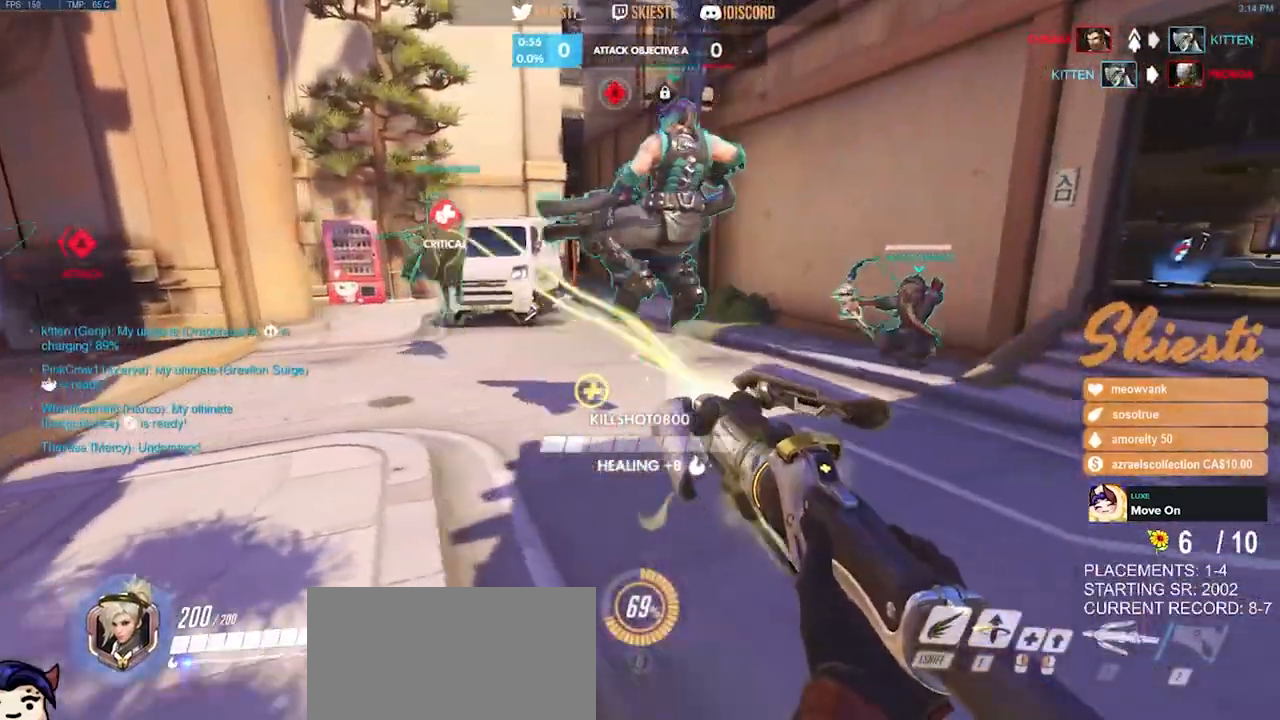
{"keys": ["s"], "mouse": ["right"], "events": [[117, "a", "down"], [150, "d", "up"], [183, "w", "up"], [417, "s", "down"], [483, "a", "up"]]}
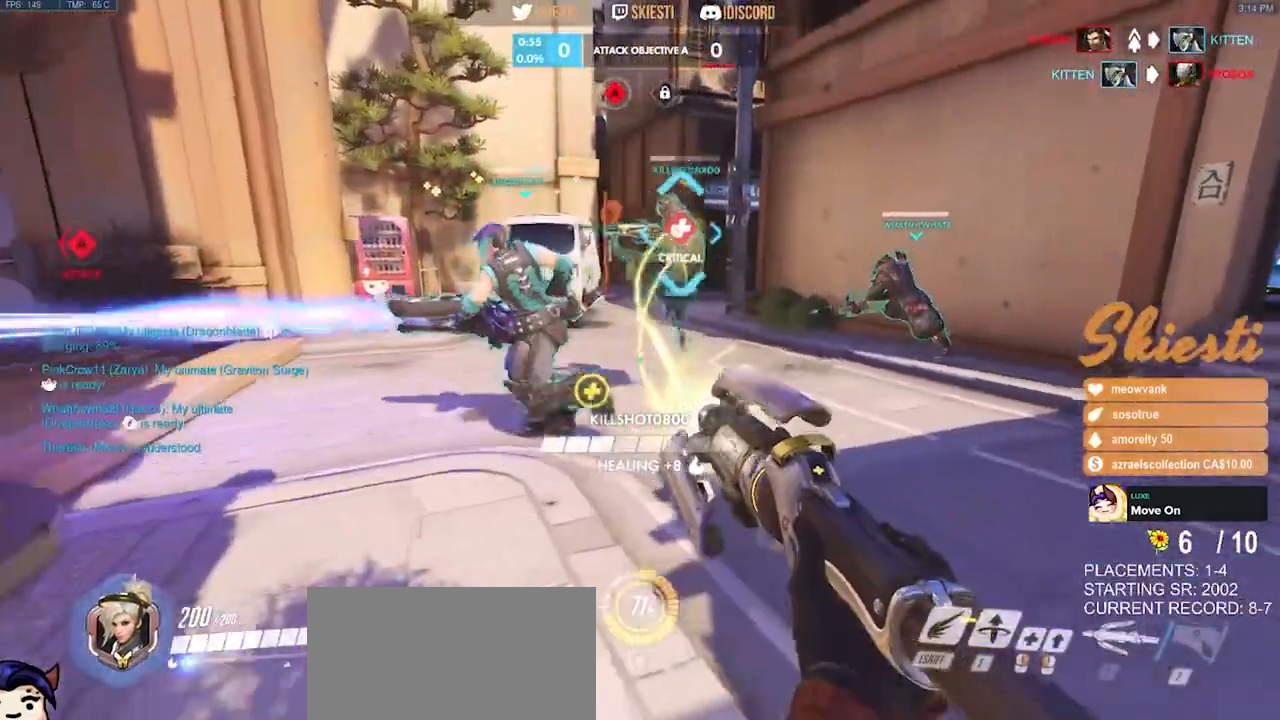
{"keys": ["d", "w"], "mouse": ["right"], "events": [[117, "d", "down"], [167, "s", "up"], [383, "w", "down"]]}
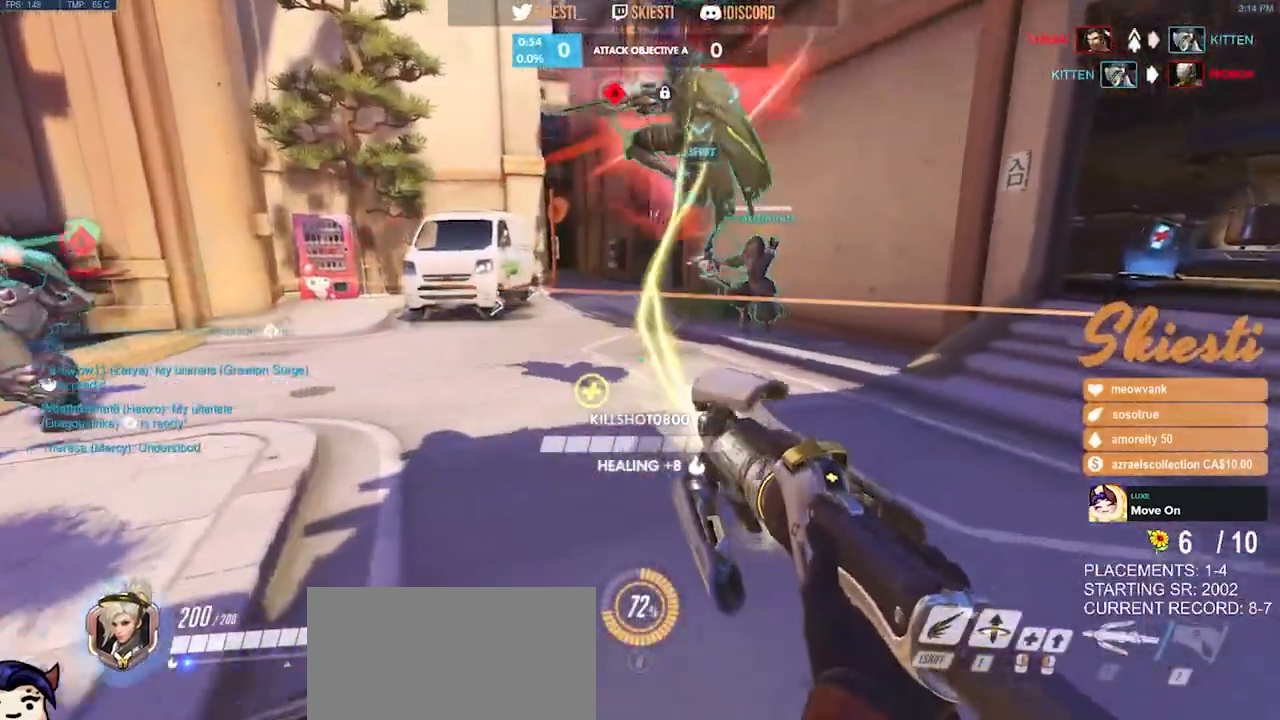
{"keys": ["d", "s"], "mouse": ["right"], "events": [[17, "a", "down"], [17, "d", "up"], [83, "w", "up"], [250, "s", "down"], [367, "a", "up"], [500, "d", "down"]]}
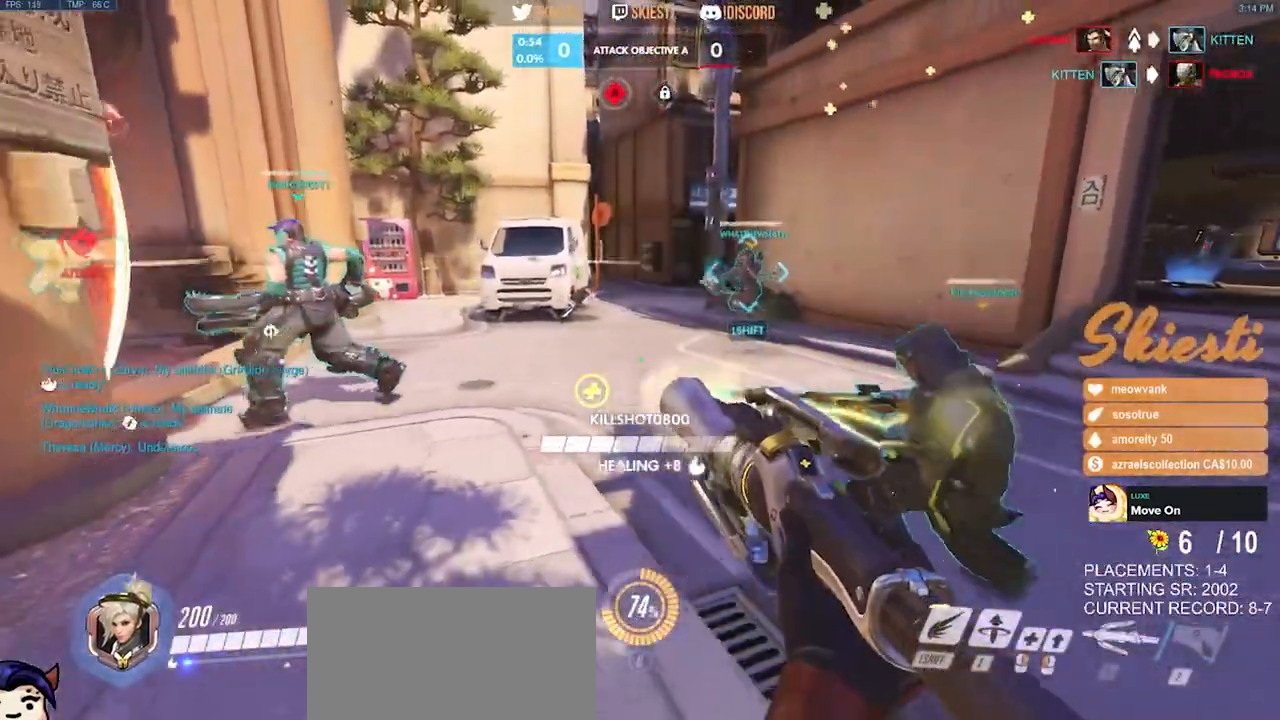
{"keys": ["d"], "mouse": ["right"], "events": [[67, "s", "up"], [300, "w", "down"], [450, "w", "up"]]}
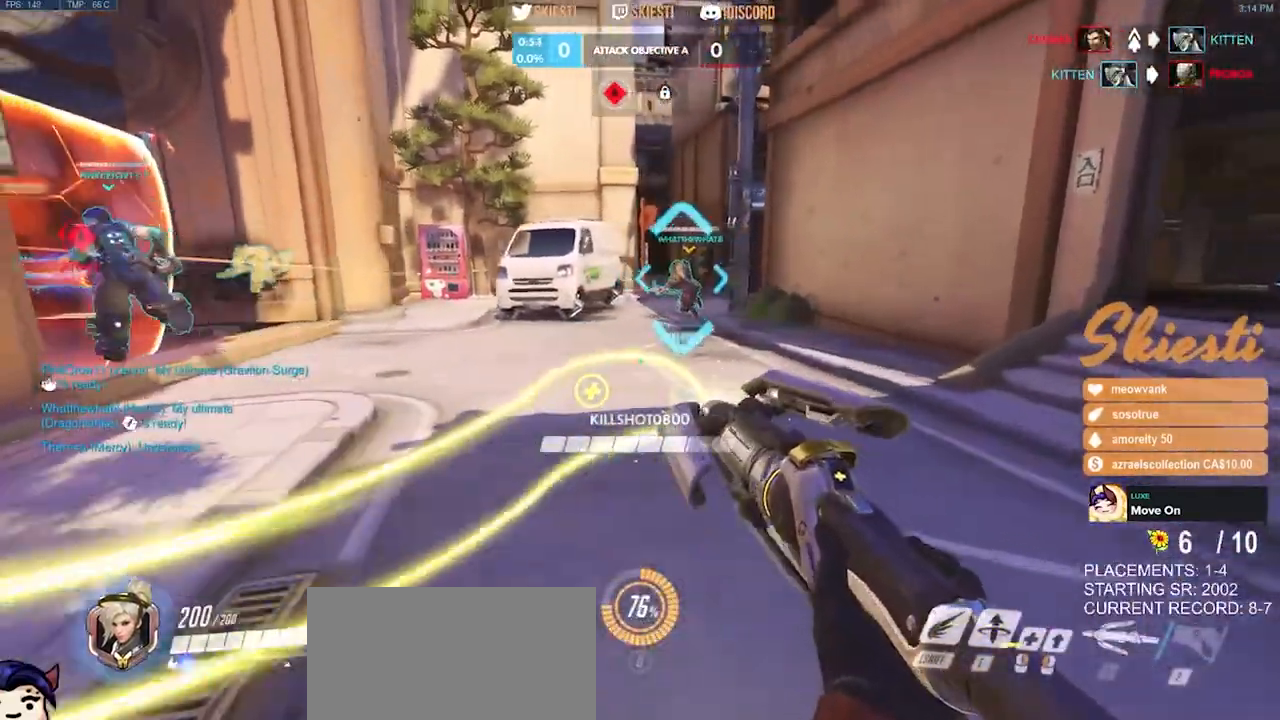
{"keys": ["s"], "mouse": ["right"], "events": [[183, "s", "down"], [200, "space", "down"], [267, "d", "up"], [300, "space", "up"]]}
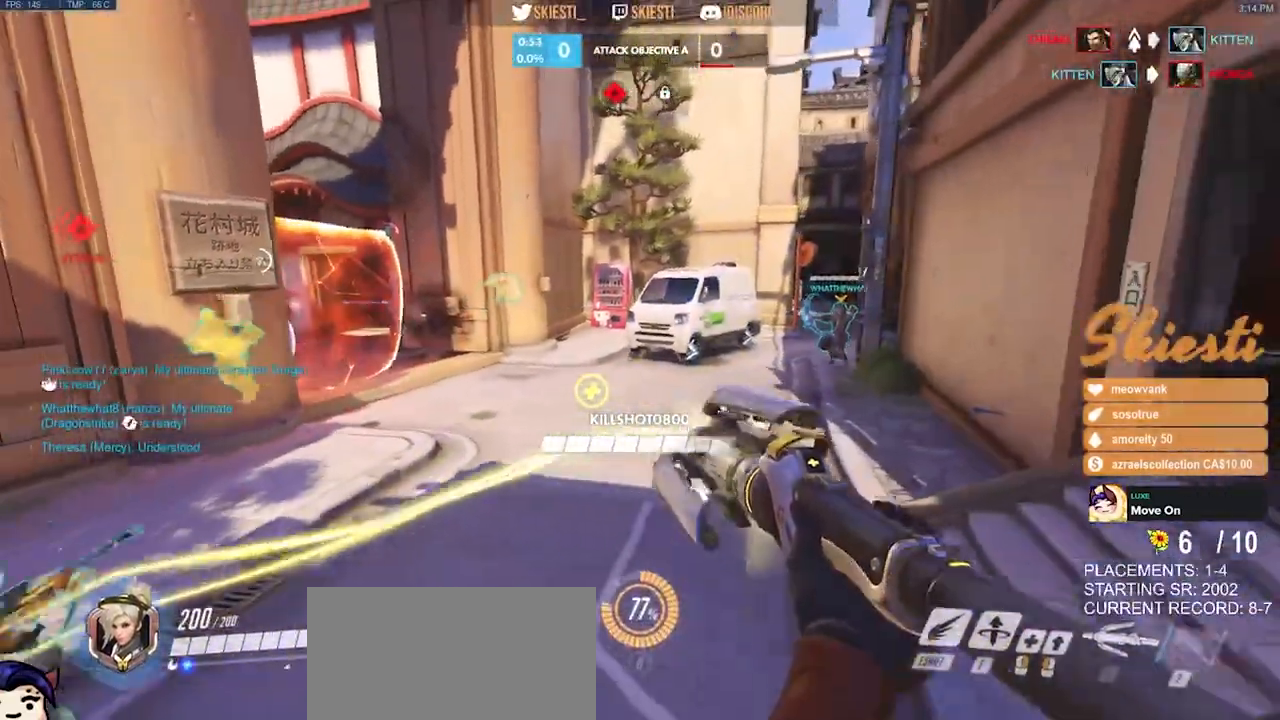
{"keys": ["s", "shift"], "mouse": ["right"], "events": [[500, "shift", "down"]]}
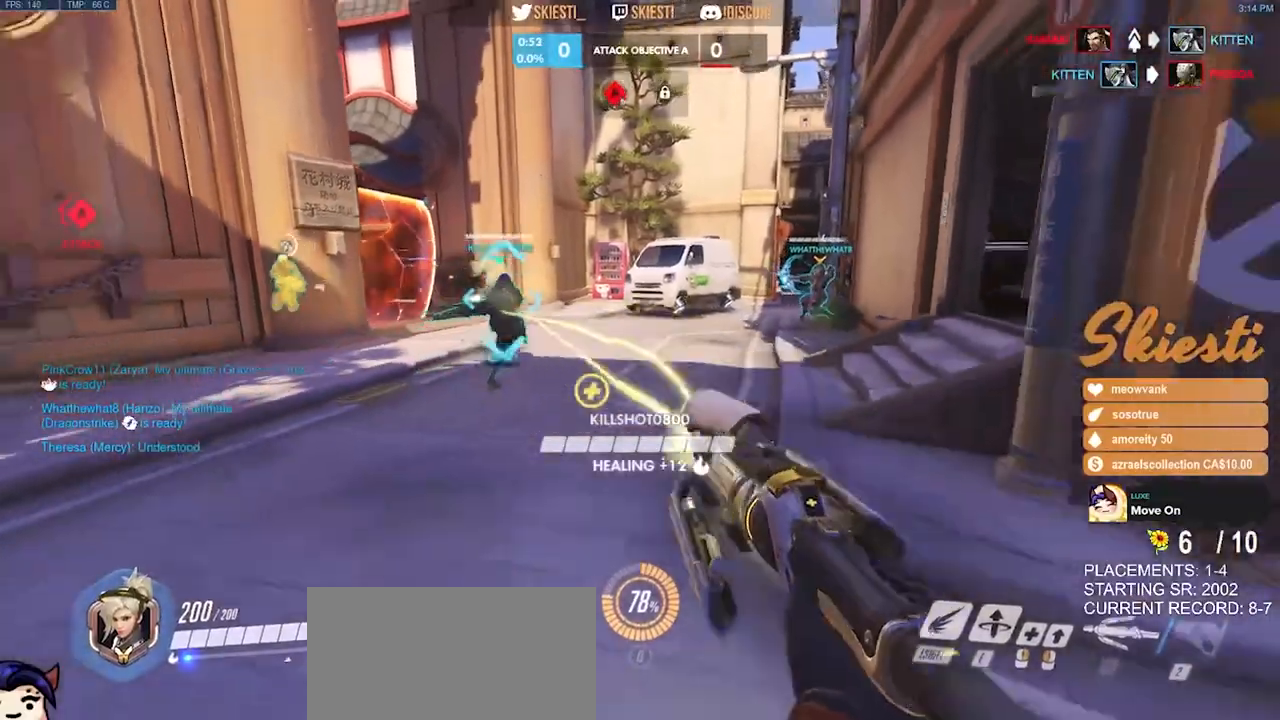
{"keys": ["a", "s"], "mouse": ["left"], "events": [[67, "mouse_right", "up"], [133, "mouse_left", "down"], [200, "shift", "up"], [317, "a", "down"]]}
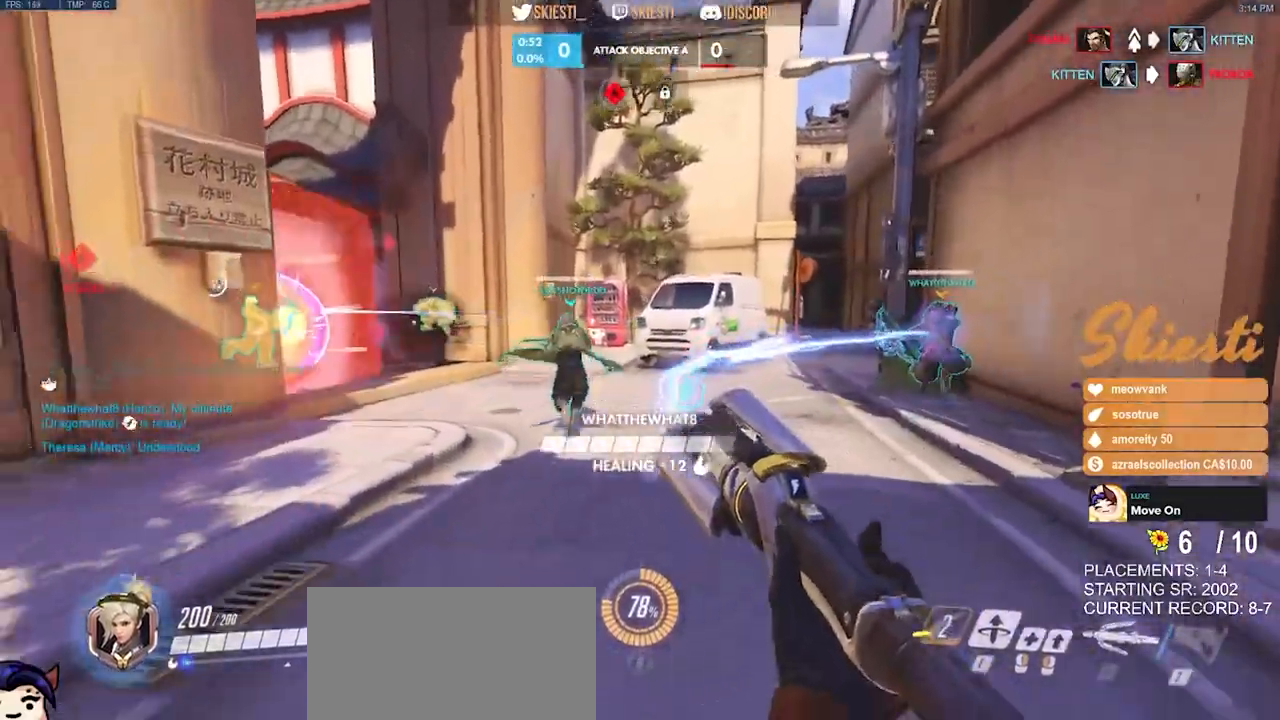
{"keys": ["a", "s"], "mouse": ["left", "right"], "events": [[17, "d", "down"], [33, "a", "up"], [50, "s", "up"], [283, "s", "down"], [383, "d", "up"], [400, "a", "down"], [417, "mouse_right", "down"]]}
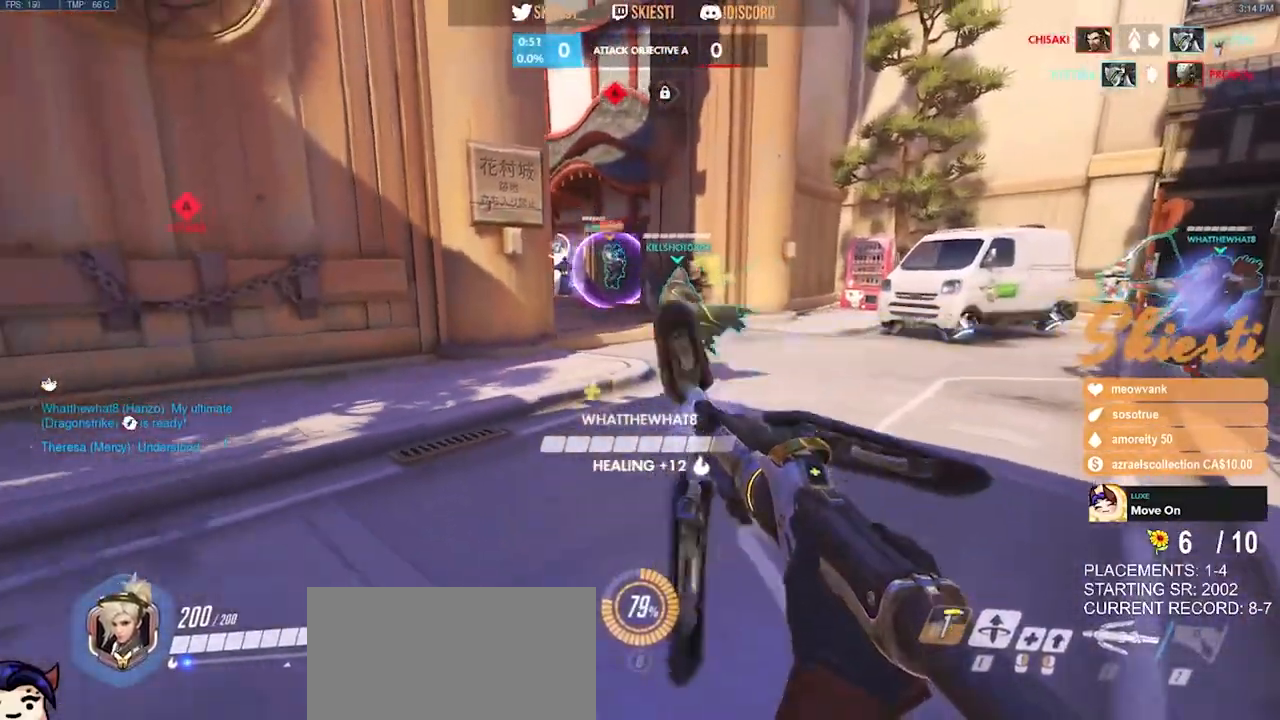
{"keys": ["a", "s"], "mouse": ["left", "right"], "events": []}
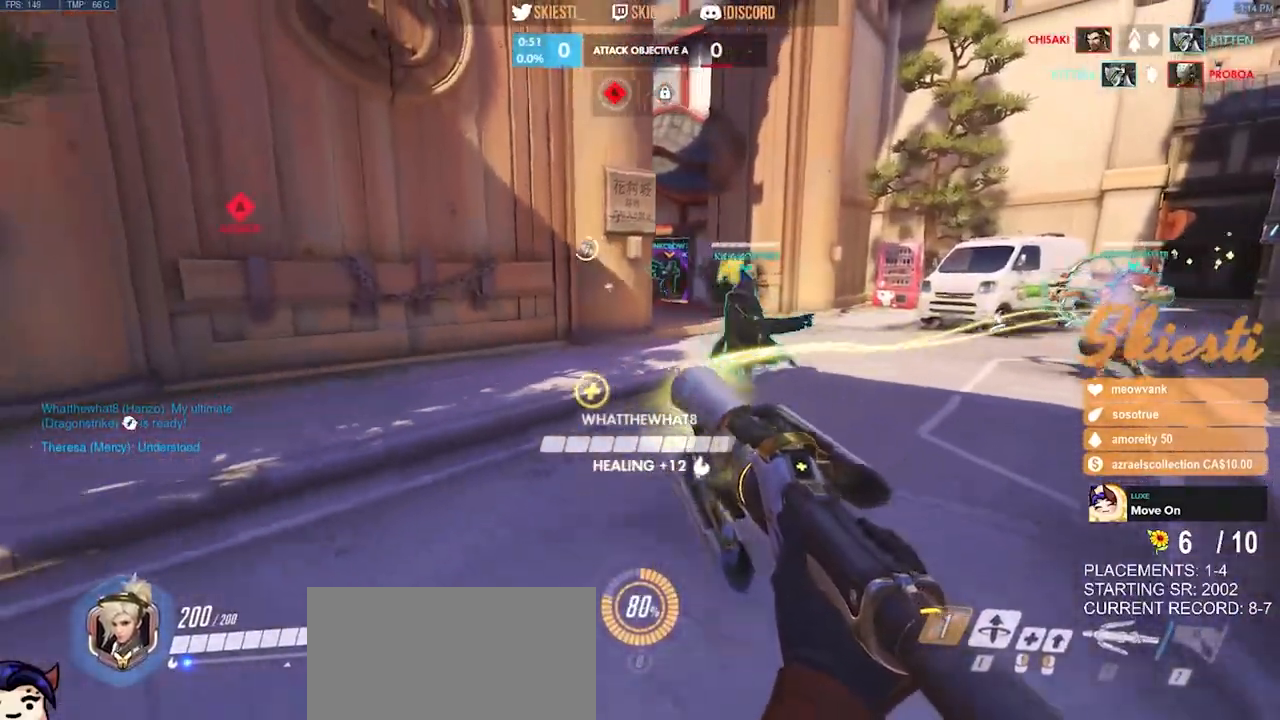
{"keys": ["s"], "mouse": ["left"], "events": [[17, "a", "up"], [83, "d", "down"], [433, "mouse_right", "up"], [500, "d", "up"]]}
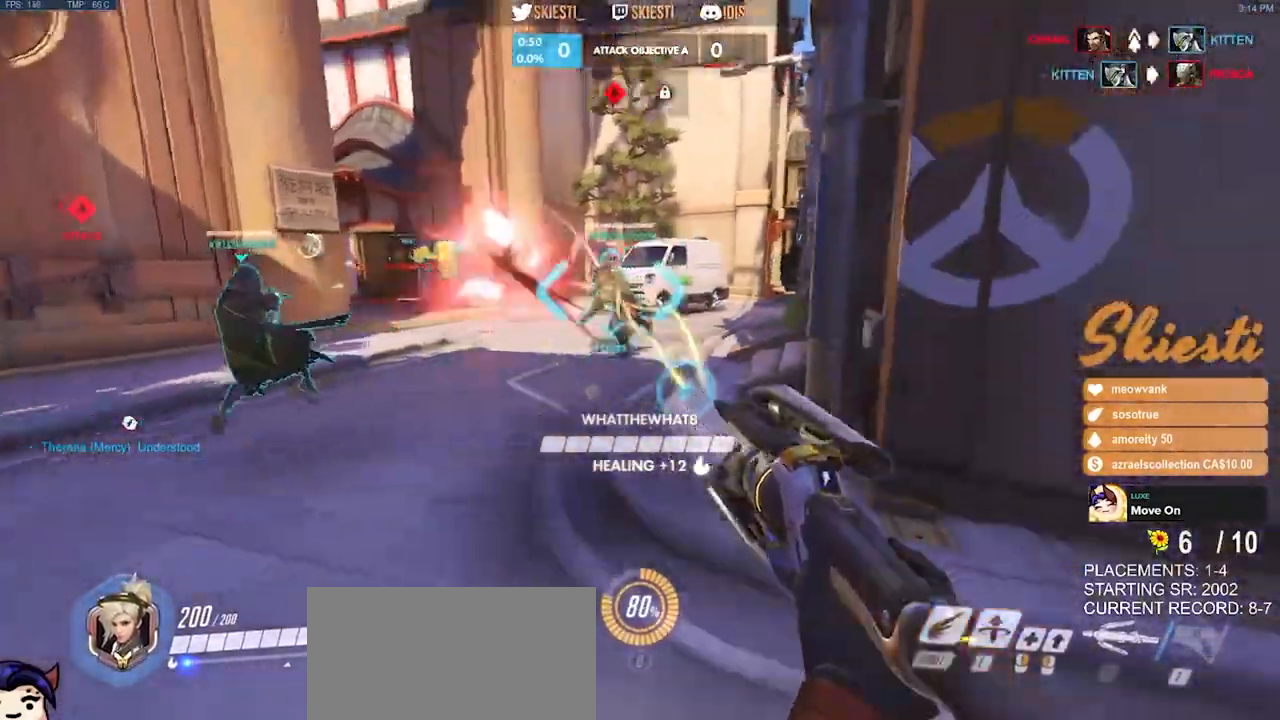
{"keys": ["ctrl", "d", "shift"], "mouse": ["left"], "events": [[50, "ctrl", "down"], [50, "shift", "down"], [350, "s", "up"], [467, "d", "down"]]}
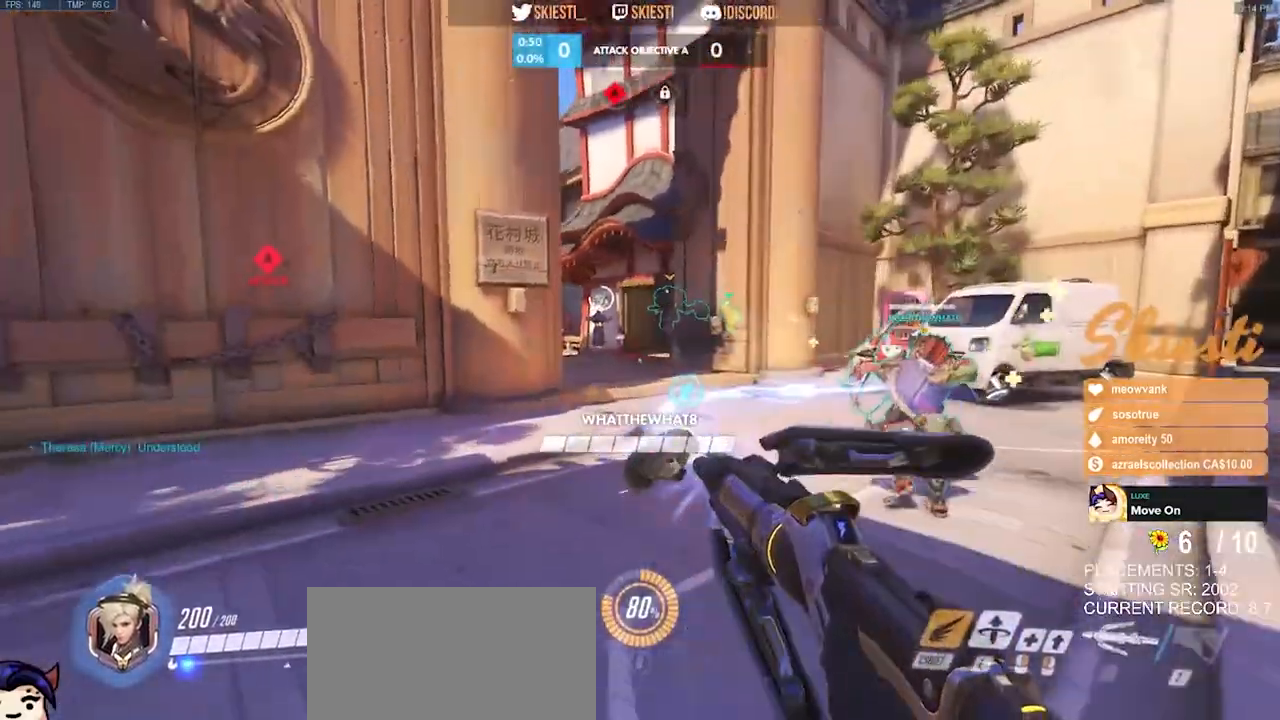
{"keys": ["d"], "mouse": ["left"], "events": [[17, "space", "down"], [300, "ctrl", "up"], [300, "shift", "up"], [433, "space", "up"]]}
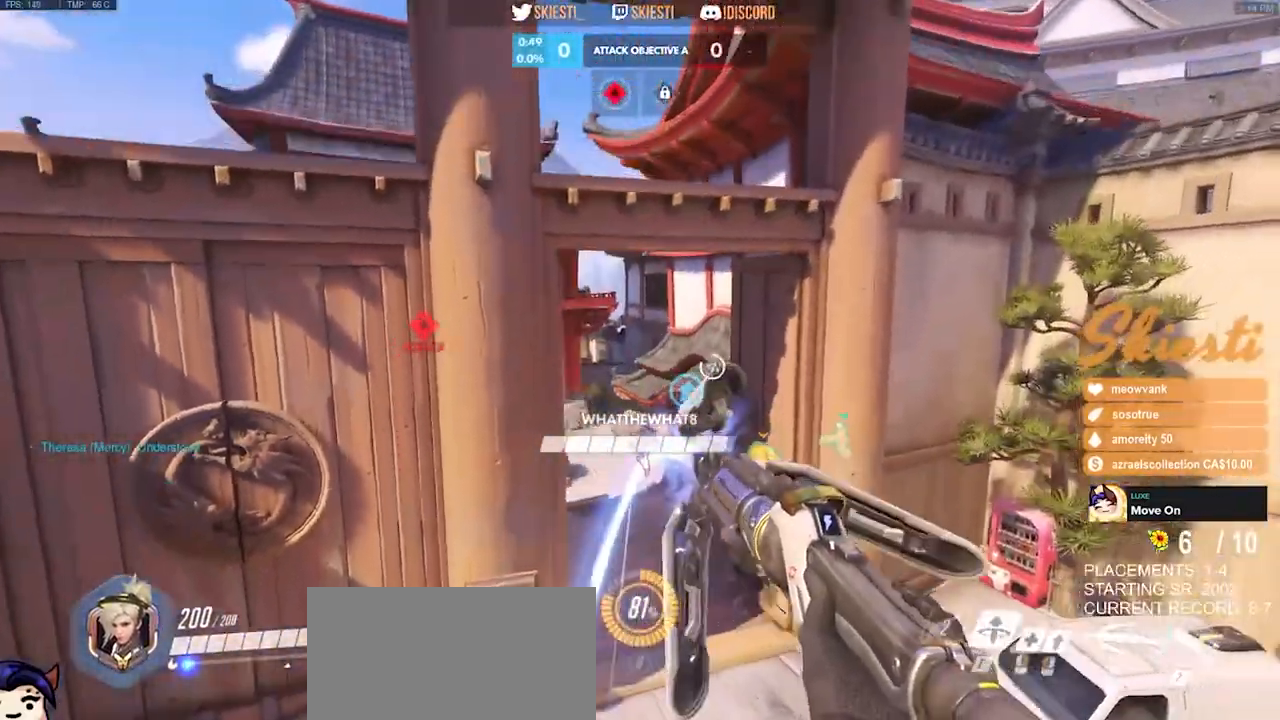
{"keys": ["d"], "mouse": ["left"], "events": [[50, "mouse_right", "down"], [250, "mouse_right", "up"]]}
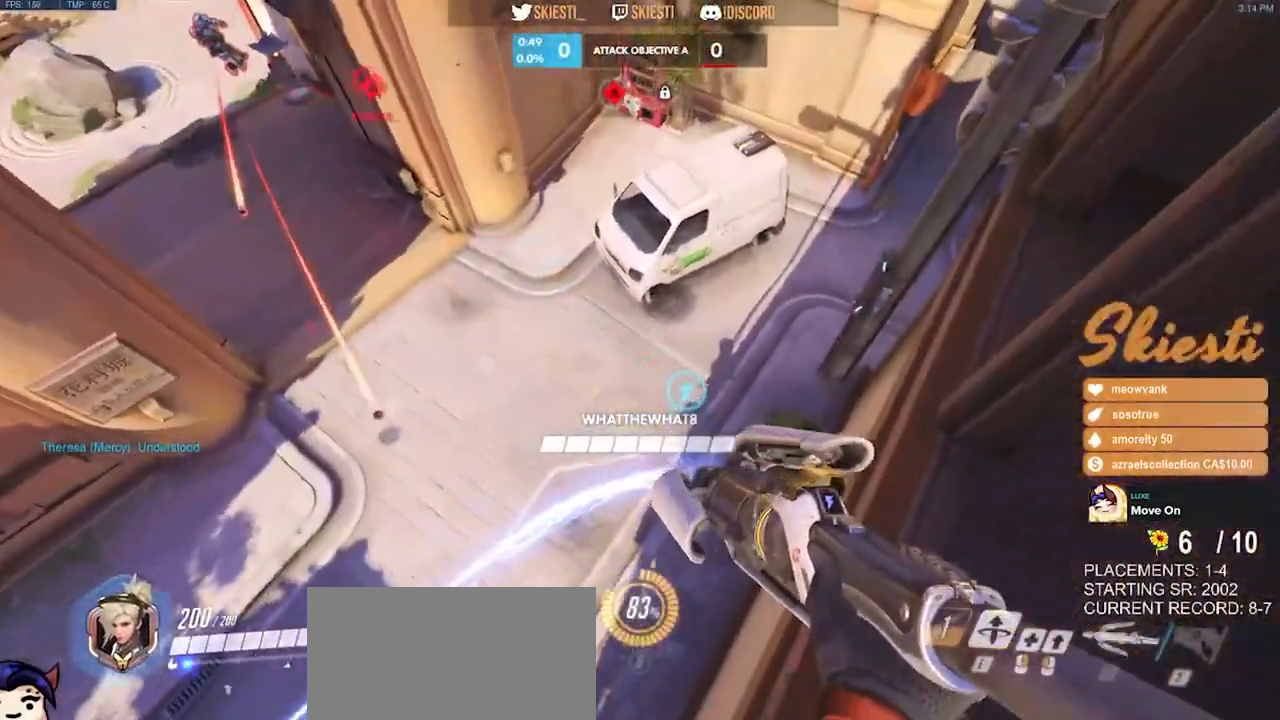
{"keys": ["a", "d", "s"], "mouse": ["left"], "events": [[167, "space", "down"], [350, "s", "down"], [433, "space", "up"], [467, "a", "down"]]}
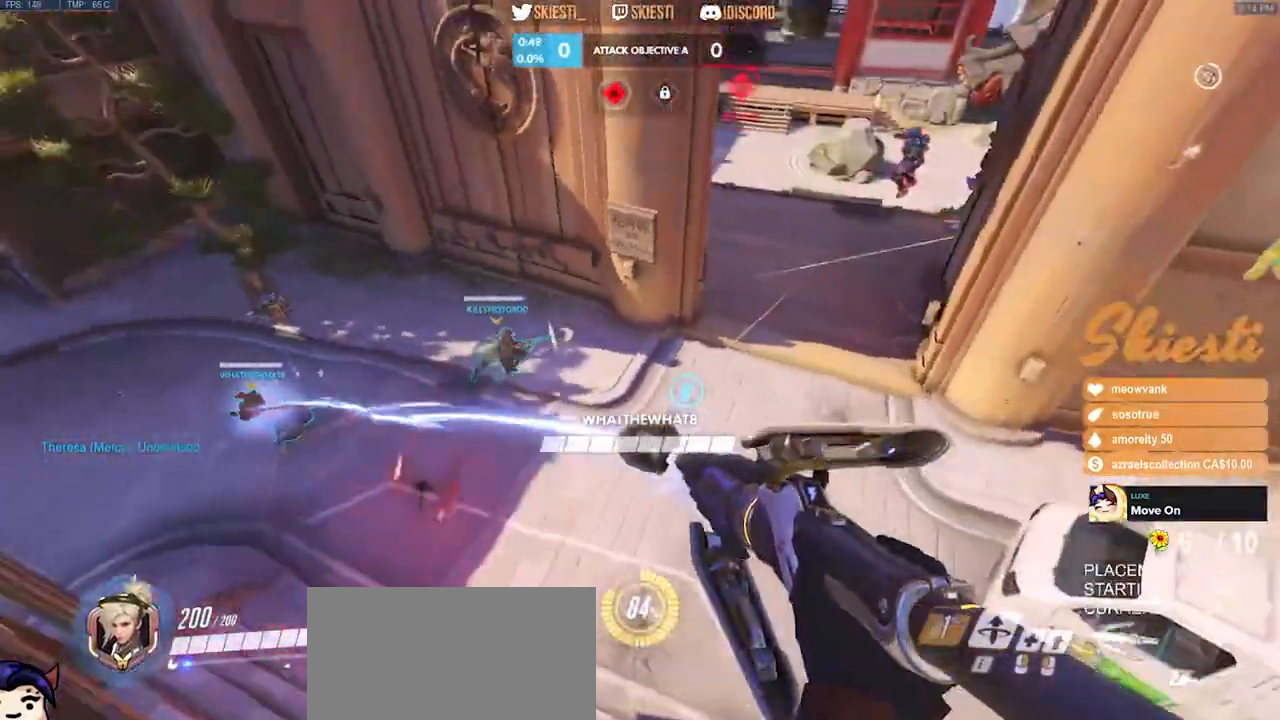
{"keys": ["a", "d", "s"], "mouse": ["left"], "events": []}
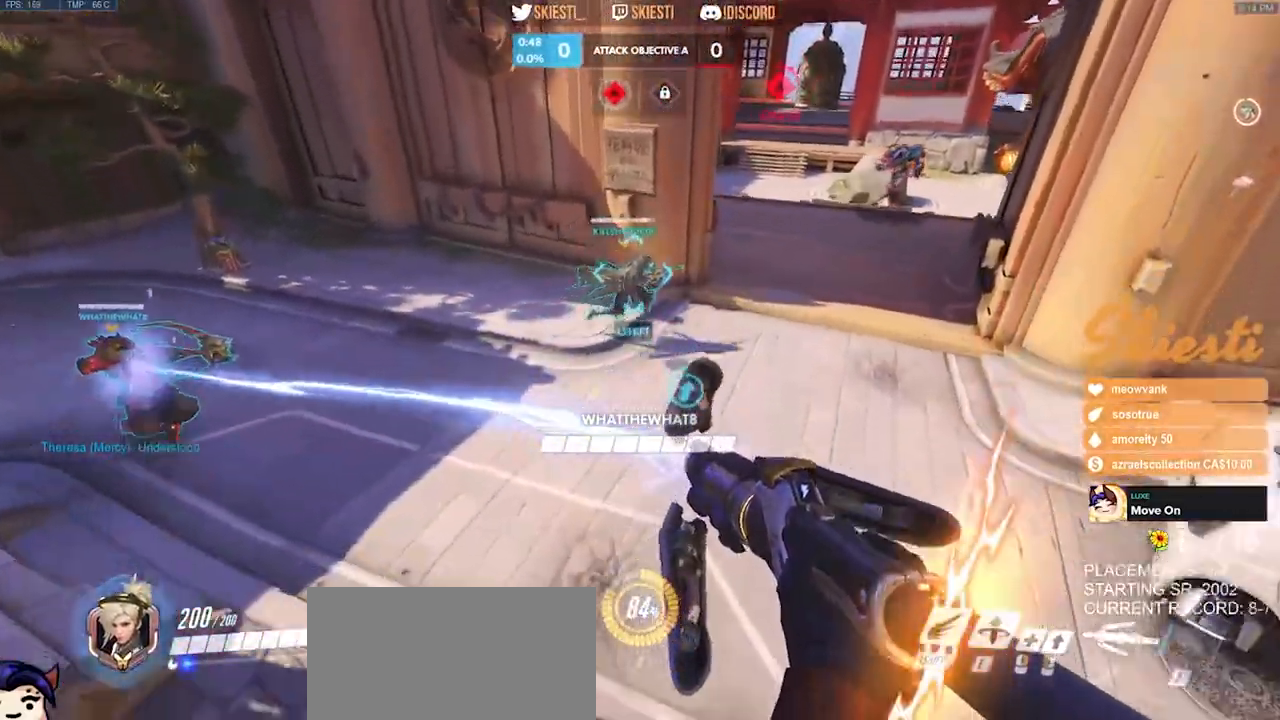
{"keys": ["d", "s", "space"], "mouse": ["left", "right"], "events": [[67, "a", "up"], [117, "s", "up"], [150, "mouse_right", "down"], [383, "s", "down"], [400, "space", "down"]]}
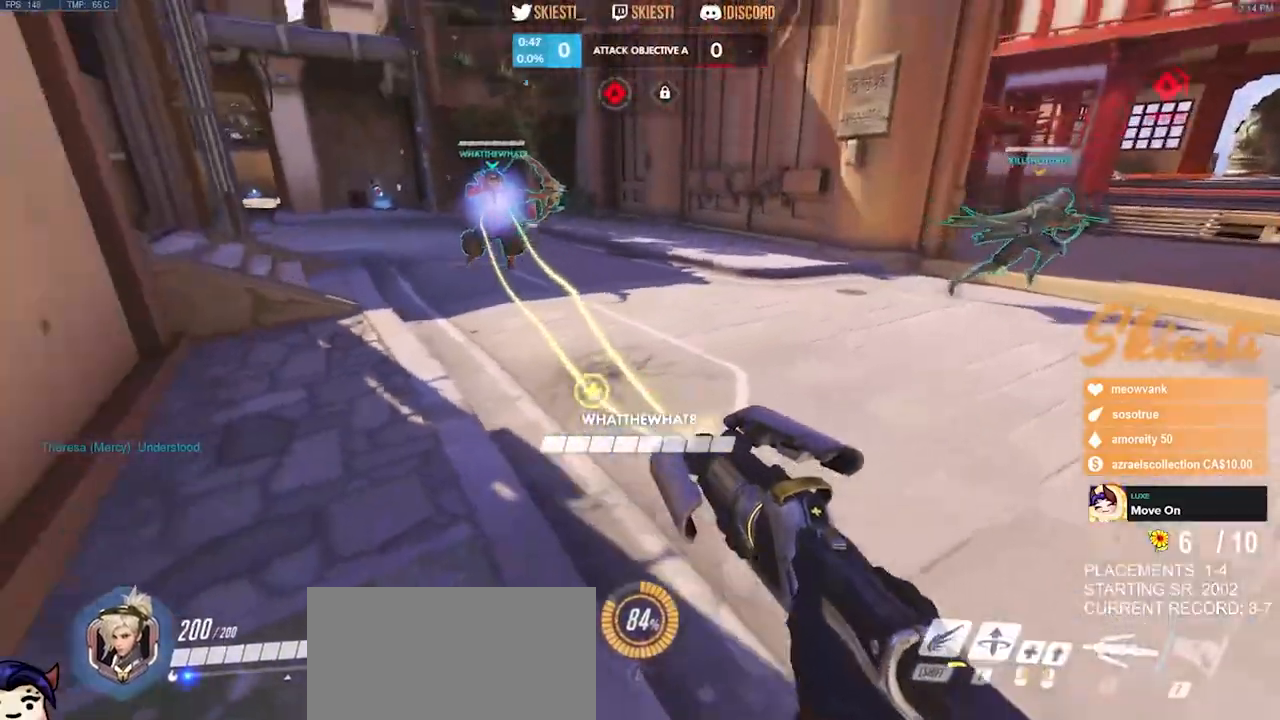
{"keys": ["d", "s"], "mouse": ["left"], "events": [[117, "space", "up"], [283, "mouse_right", "up"]]}
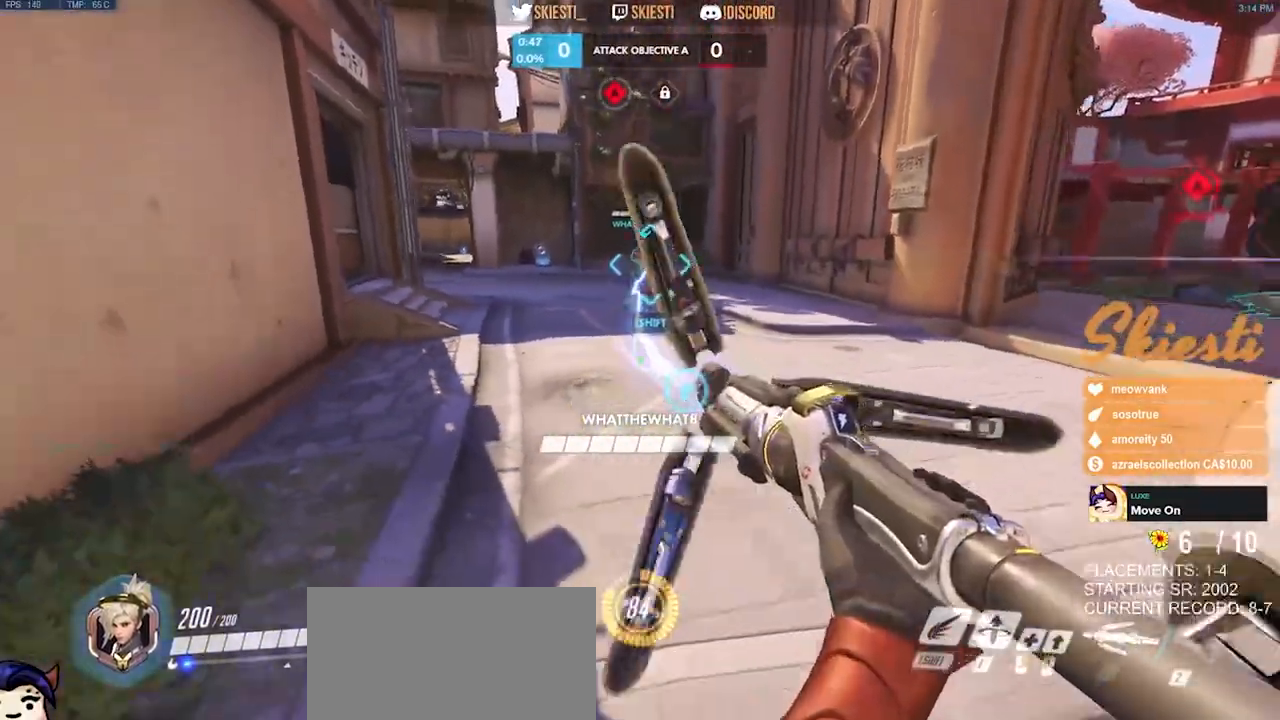
{"keys": ["s"], "mouse": ["left"], "events": [[83, "d", "up"], [283, "a", "down"], [500, "a", "up"]]}
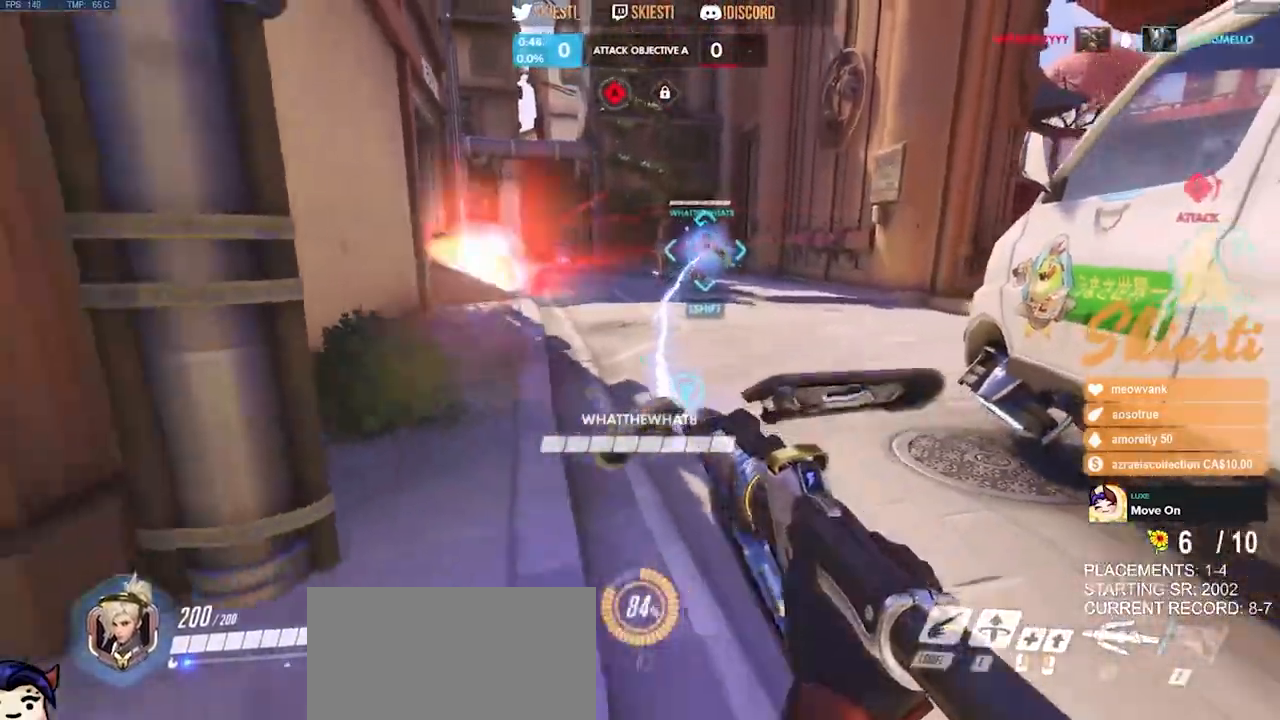
{"keys": ["a"], "mouse": ["left"], "events": [[50, "d", "down"], [100, "s", "up"], [267, "w", "down"], [333, "a", "down"], [367, "d", "up"], [450, "w", "up"]]}